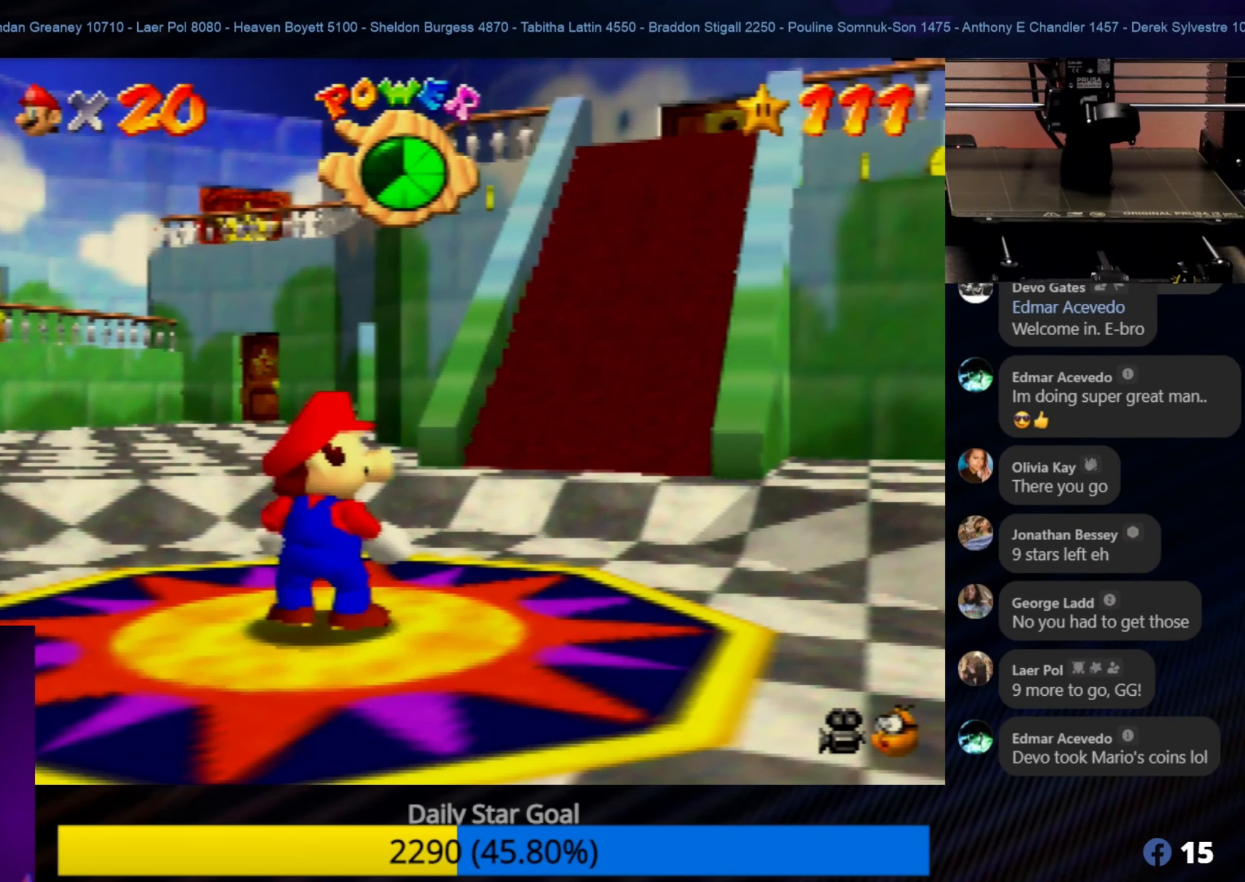
Gameplay with a controller (Nintendo layout); each line is a JSON object with the inputs held at the frame after it. "events" lists button and stick changes between this image and that frame as [ms after this image, input, new state], when the widget could be followed in between. Not read: L1 L3 R3.
{"buttons": [], "left_stick": "up-left", "events": [[450, "left_stick", "up-left"]]}
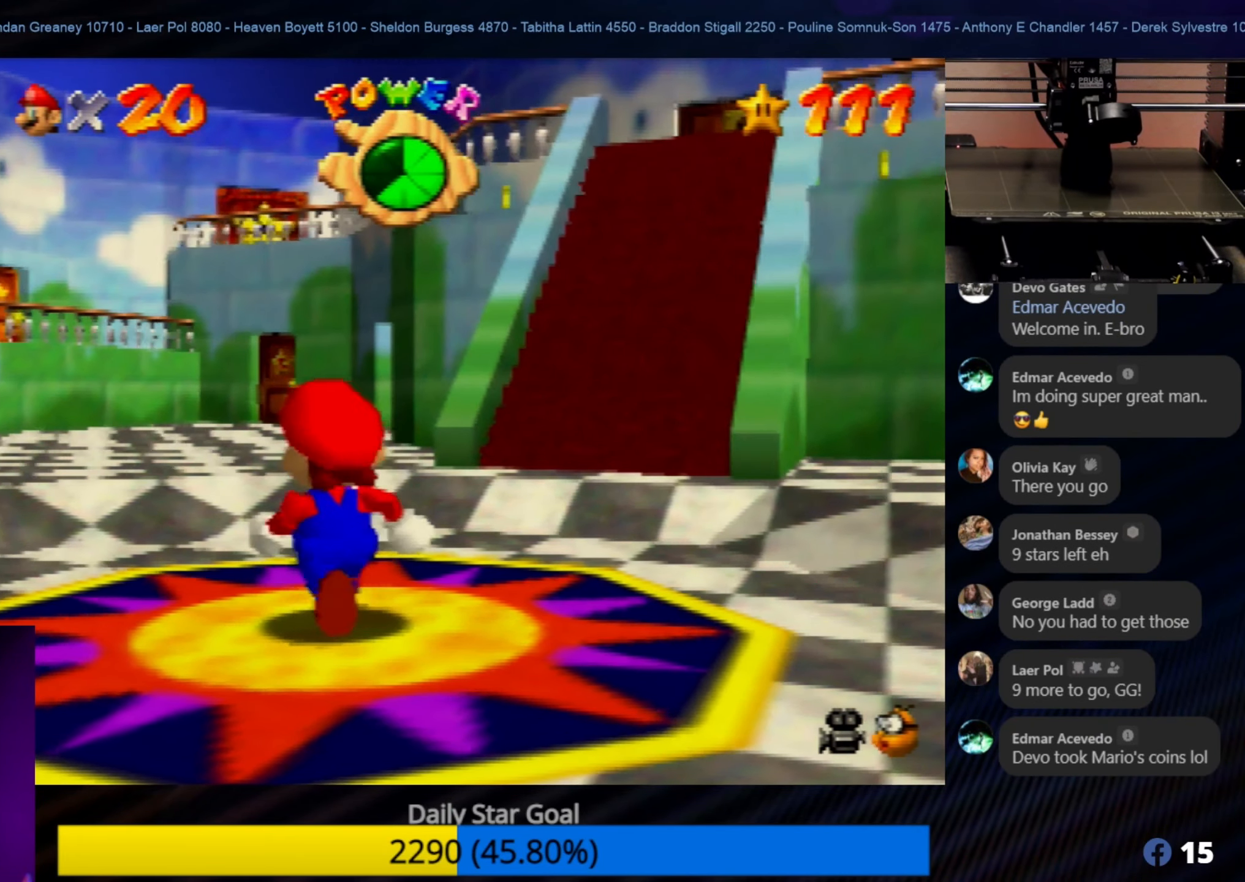
{"buttons": [], "left_stick": "up", "events": [[300, "left_stick", "up"]]}
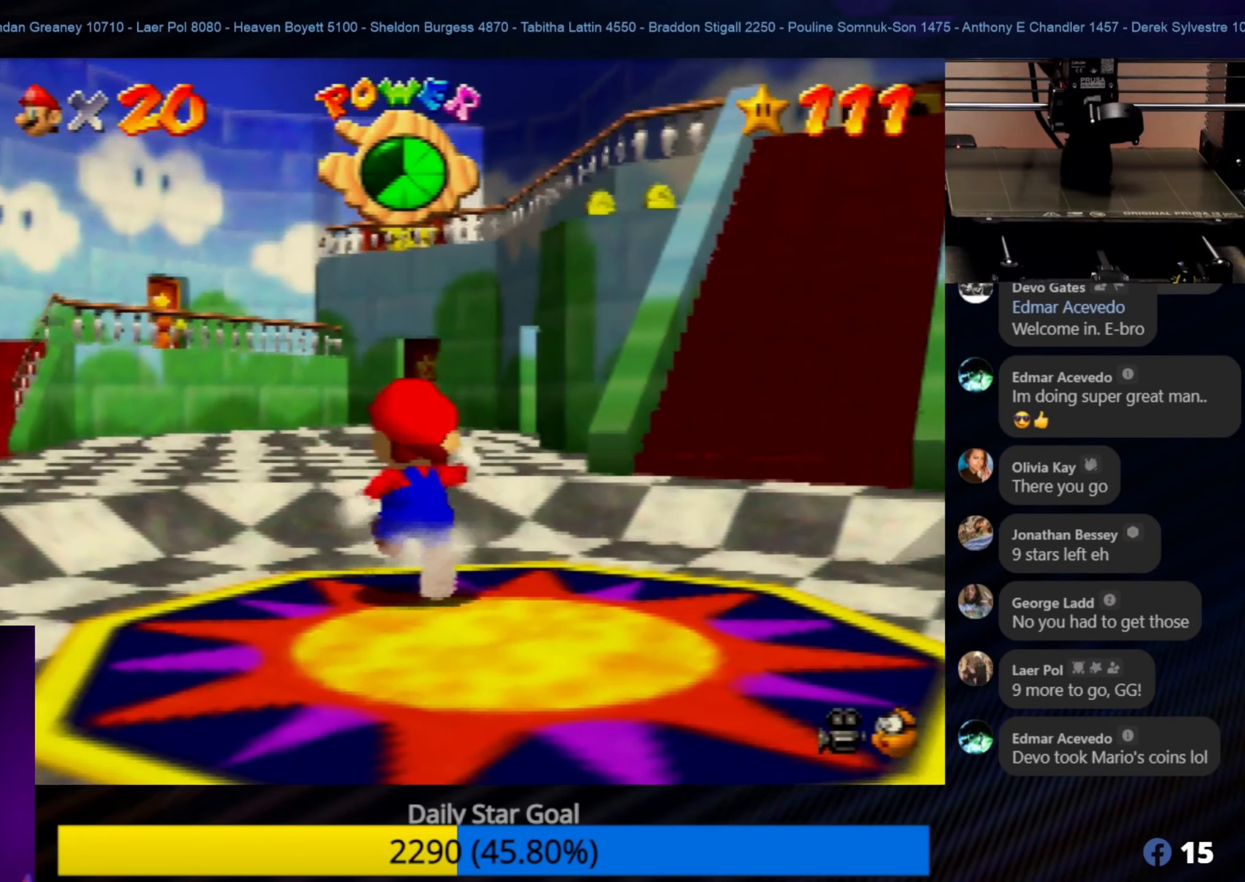
{"buttons": [], "left_stick": "up", "events": []}
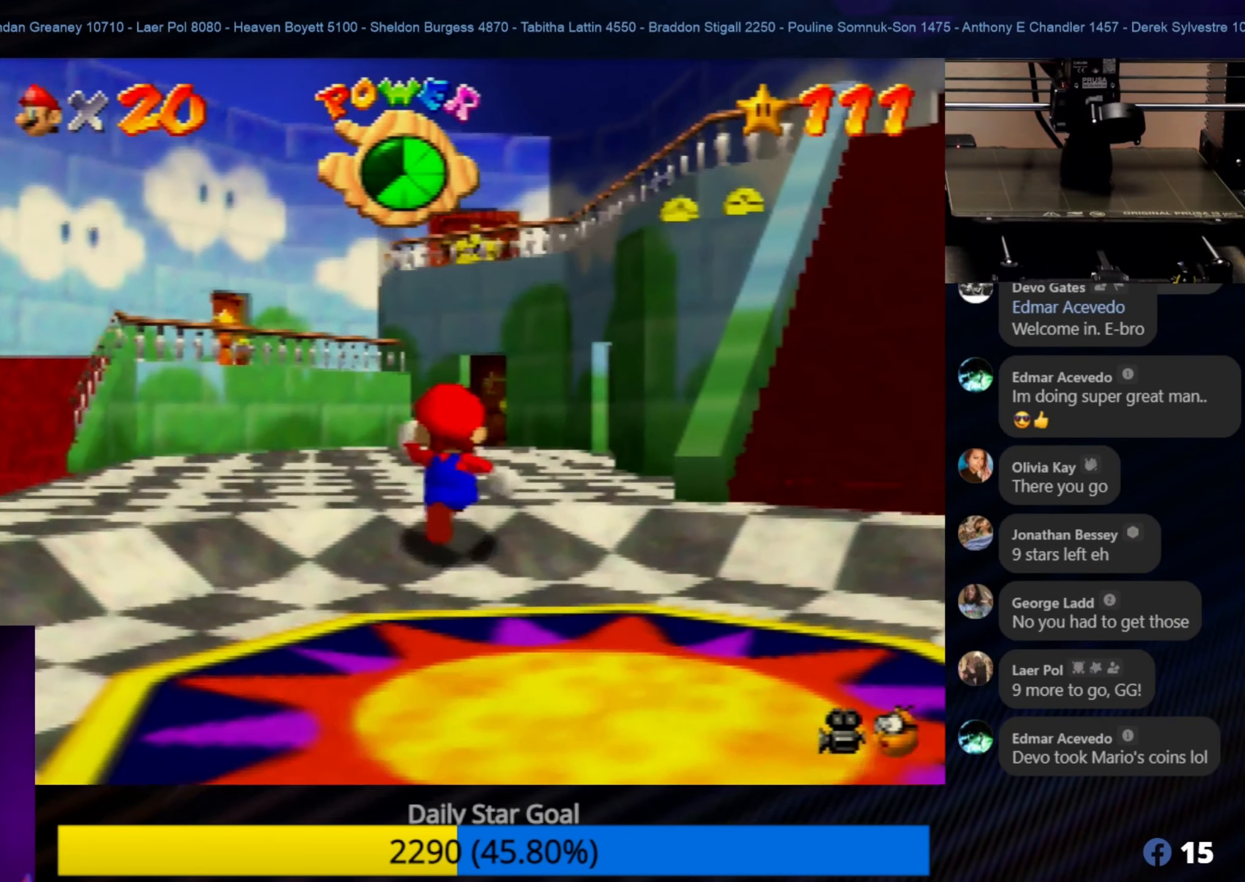
{"buttons": [], "left_stick": "center", "events": [[417, "left_stick", "center"]]}
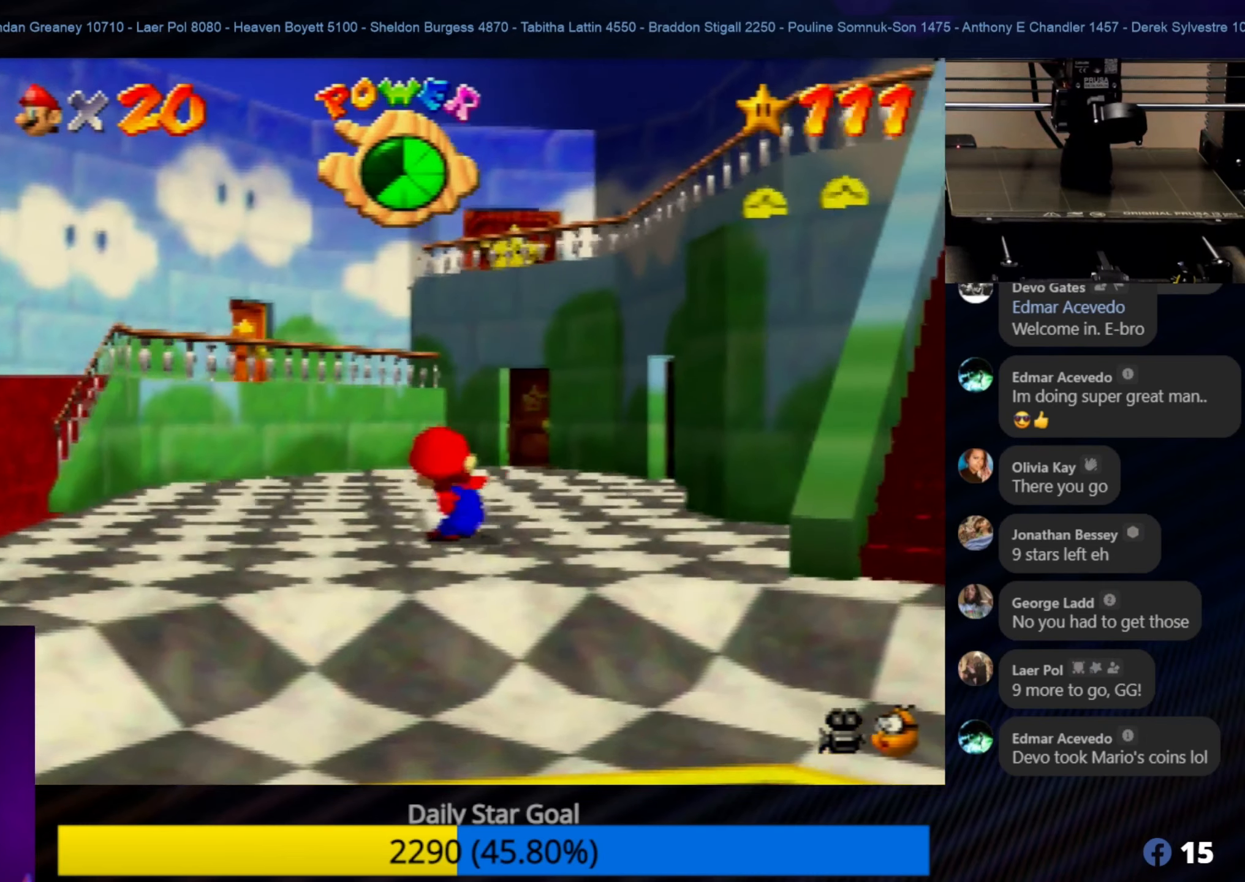
{"buttons": [], "left_stick": "center", "events": [[67, "START", "down"], [267, "START", "up"]]}
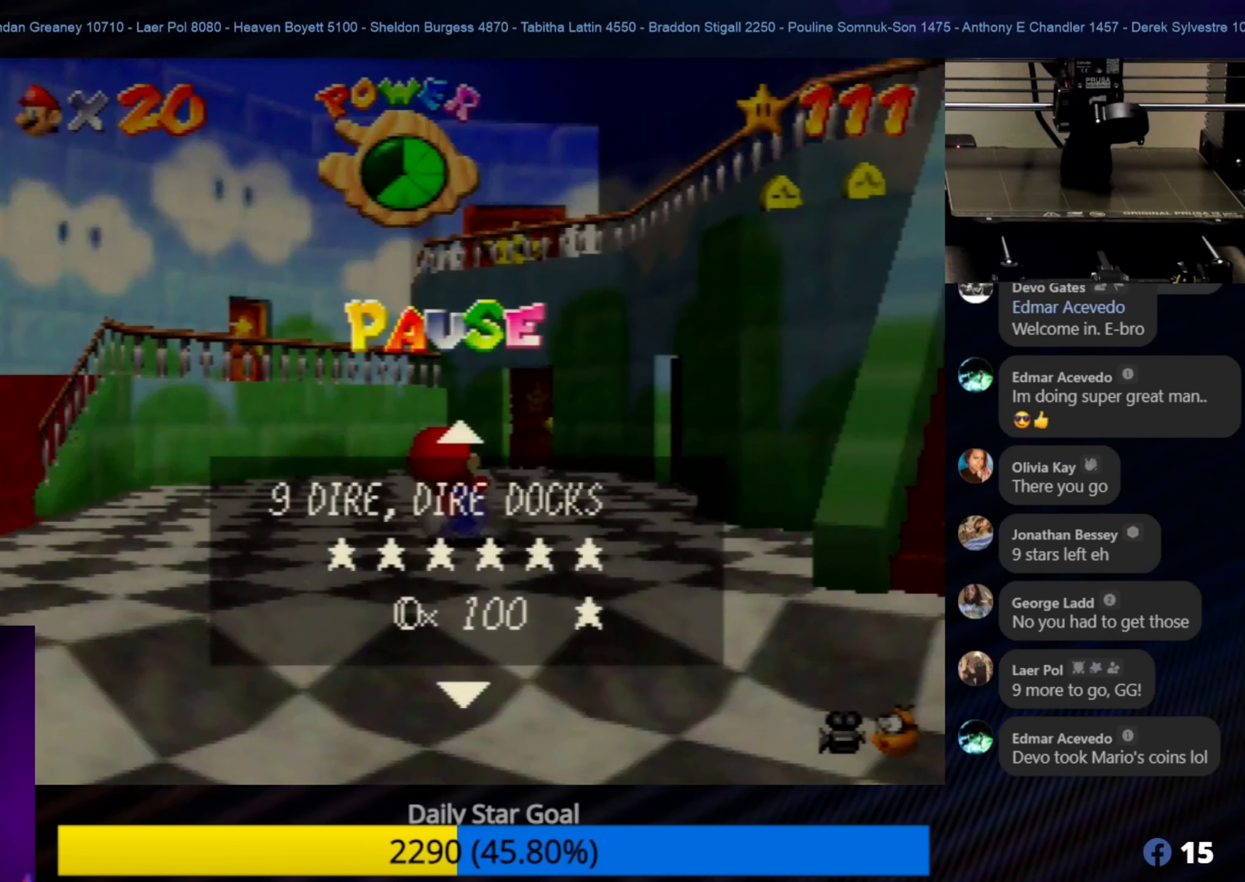
{"buttons": [], "left_stick": "center", "events": [[150, "left_stick", "down"], [384, "left_stick", "center"]]}
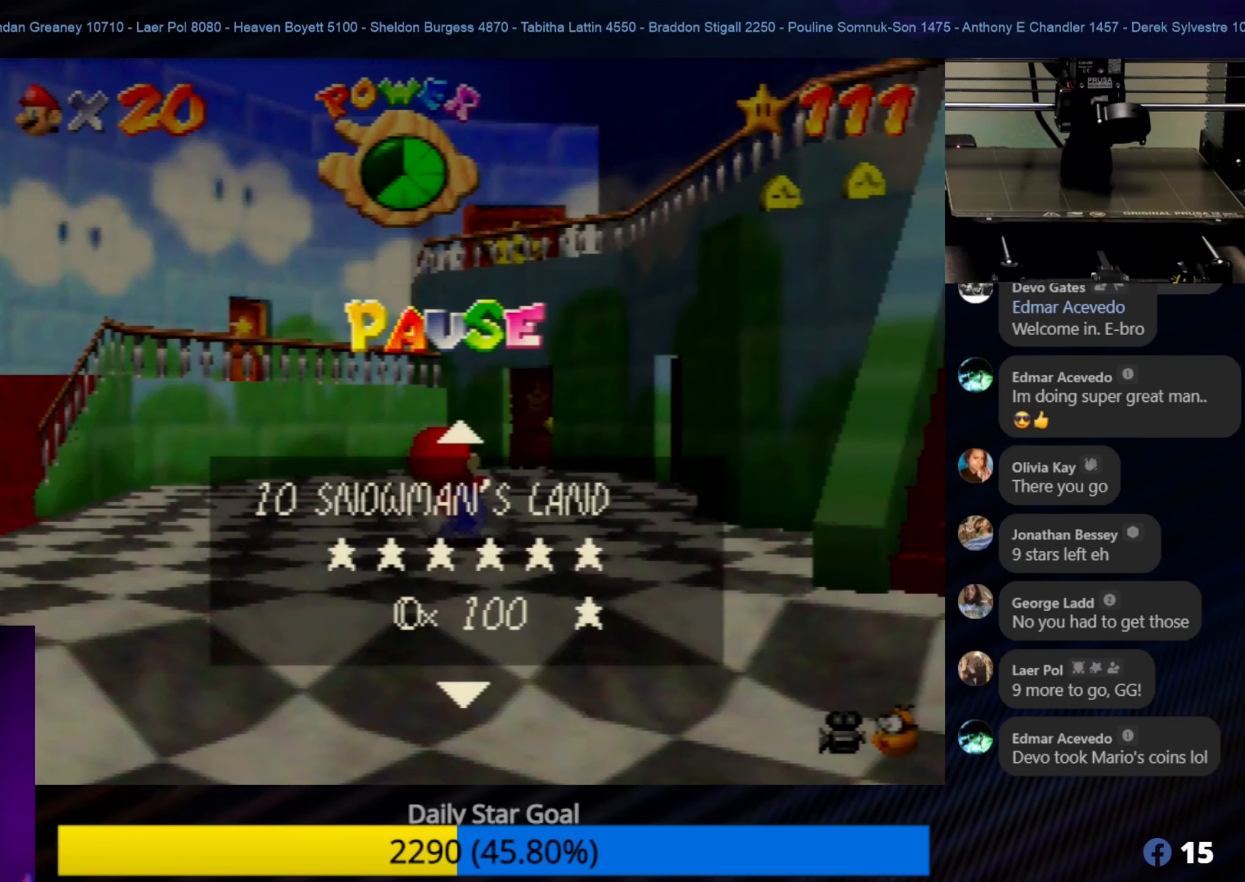
{"buttons": [], "left_stick": "center", "events": [[84, "left_stick", "down"], [234, "left_stick", "center"]]}
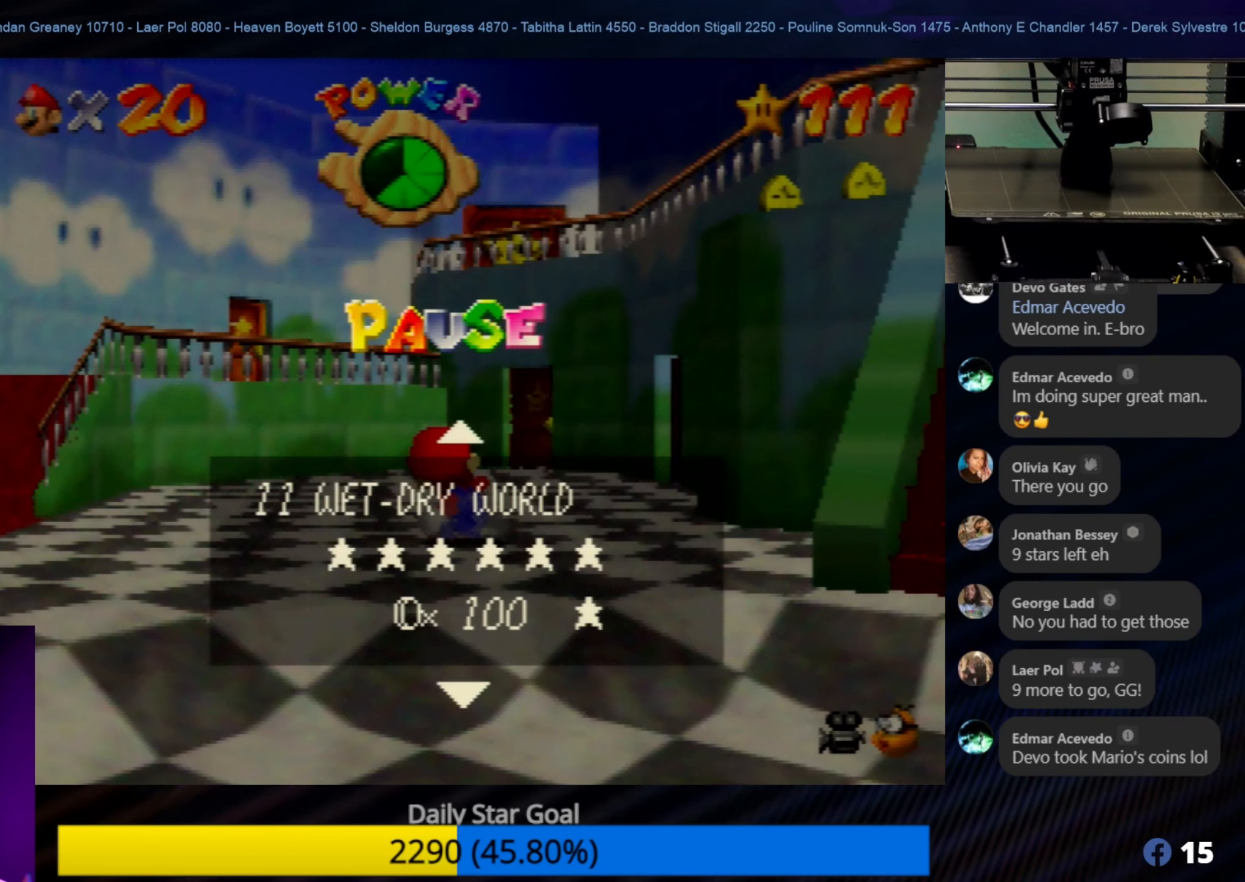
{"buttons": [], "left_stick": "center", "events": [[34, "left_stick", "down"], [117, "left_stick", "center"]]}
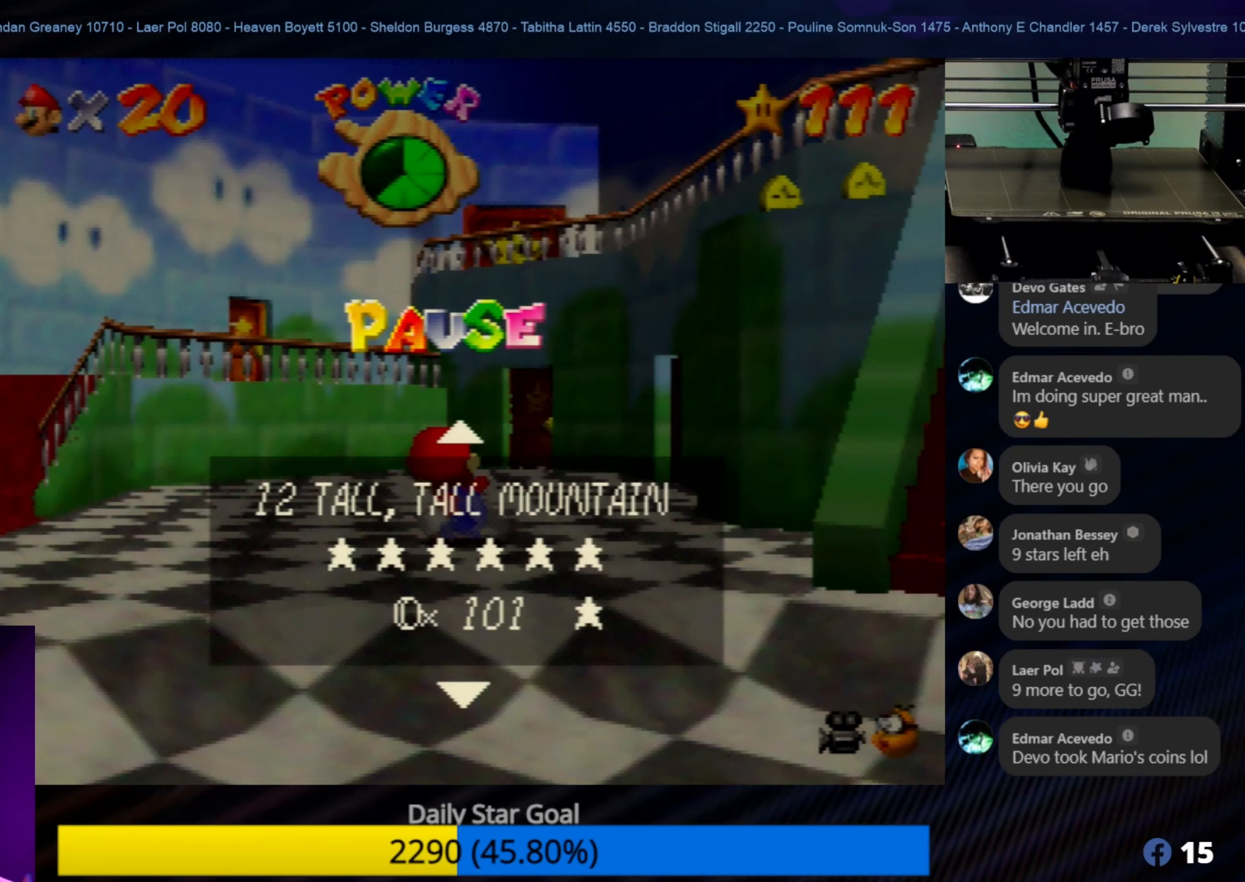
{"buttons": [], "left_stick": "center", "events": []}
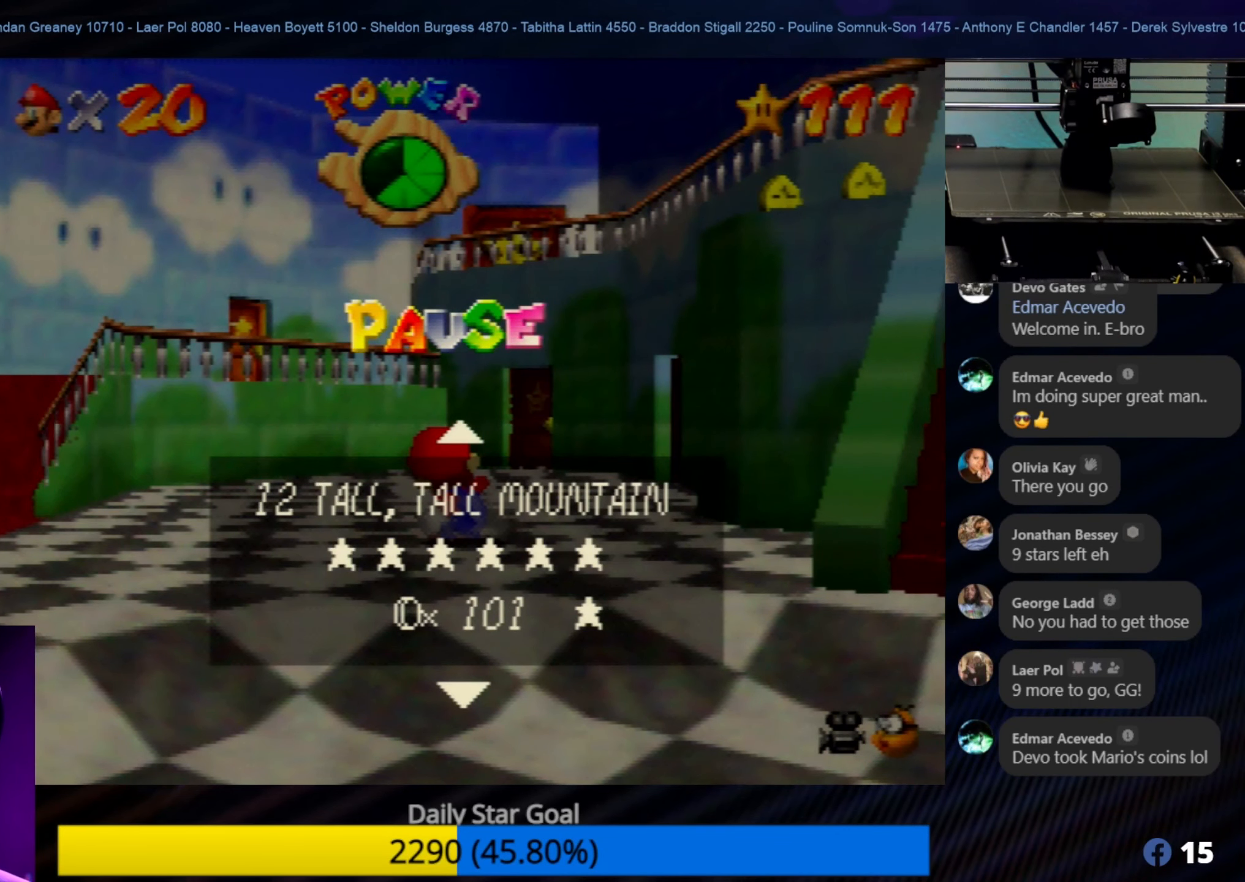
{"buttons": [], "left_stick": "center", "events": [[67, "left_stick", "down"], [234, "left_stick", "center"]]}
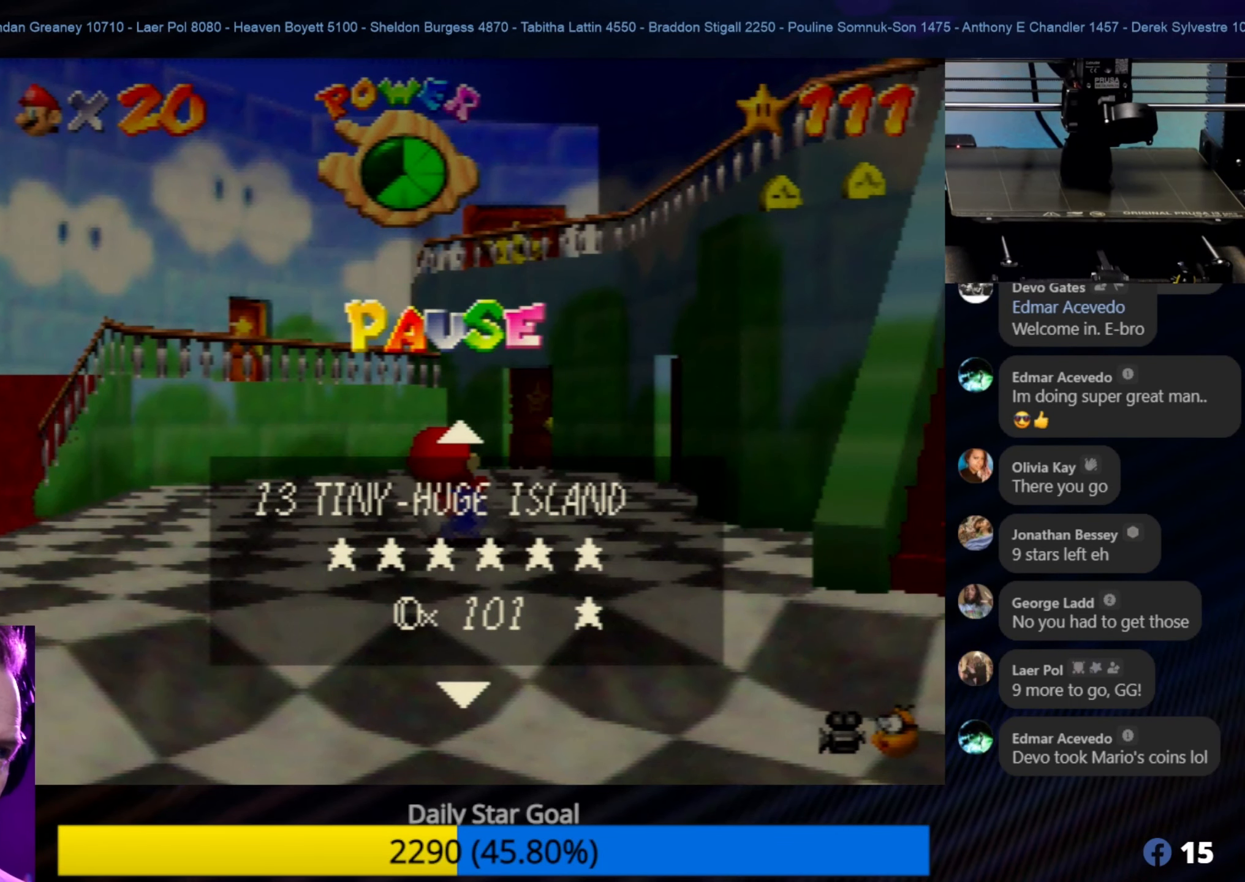
{"buttons": [], "left_stick": "center", "events": [[67, "left_stick", "down"], [200, "left_stick", "center"]]}
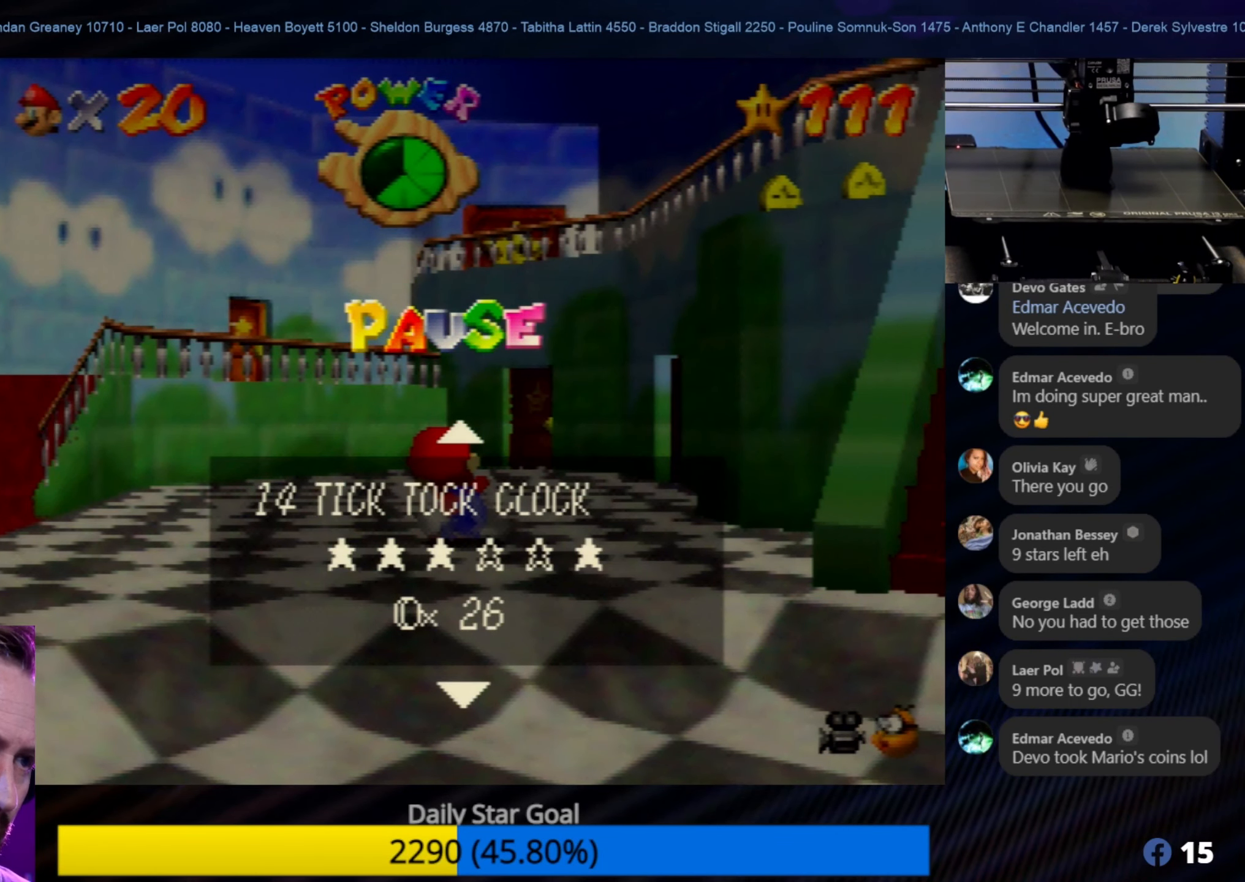
{"buttons": [], "left_stick": "center", "events": []}
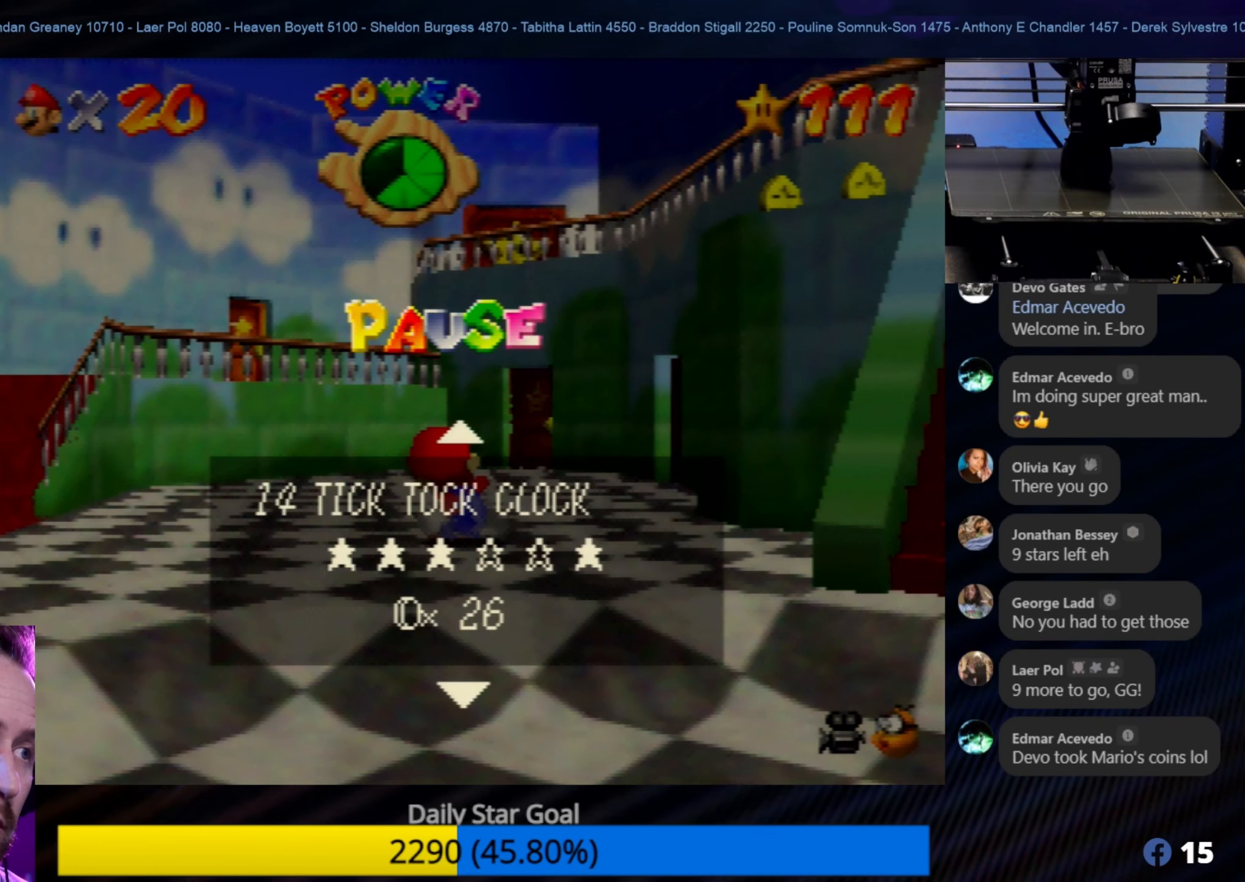
{"buttons": [], "left_stick": "center", "events": []}
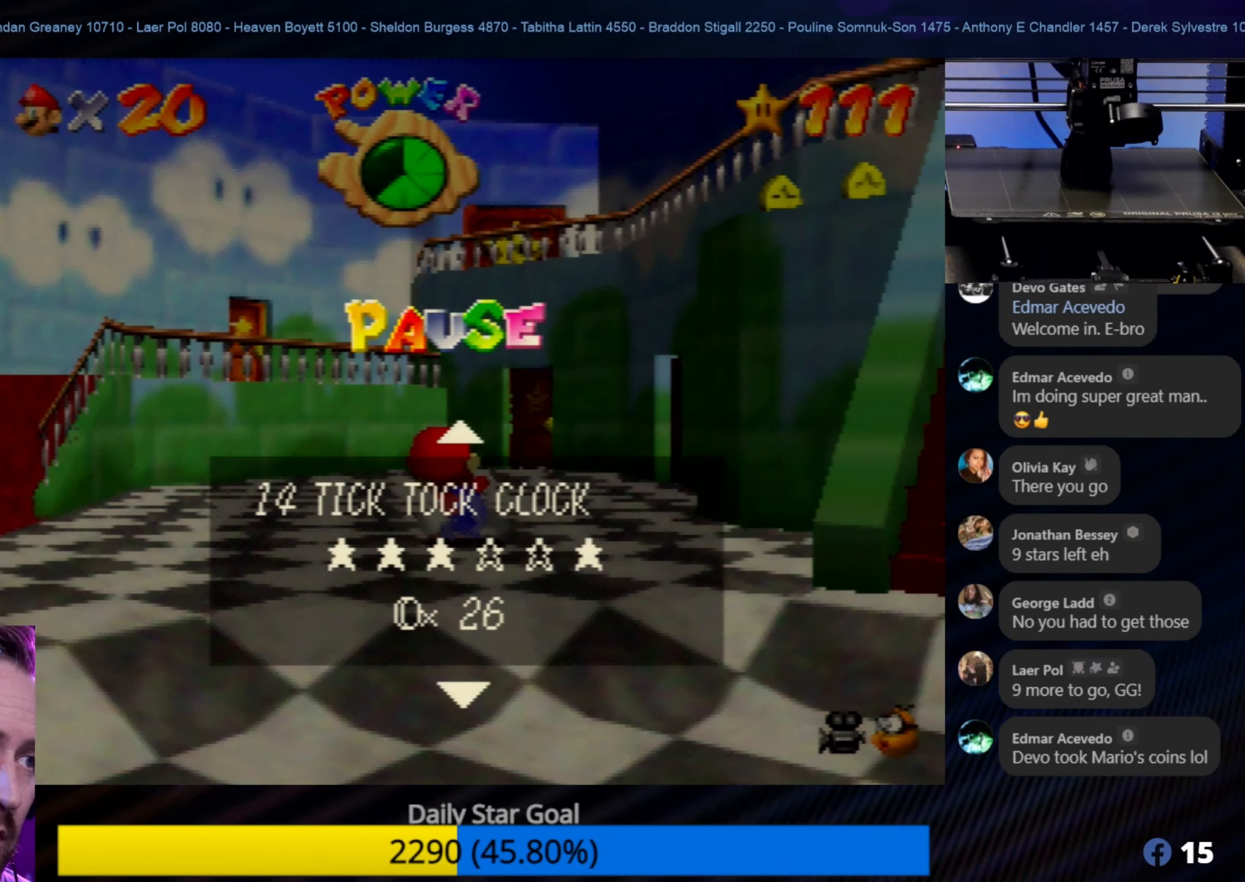
{"buttons": [], "left_stick": "center", "events": []}
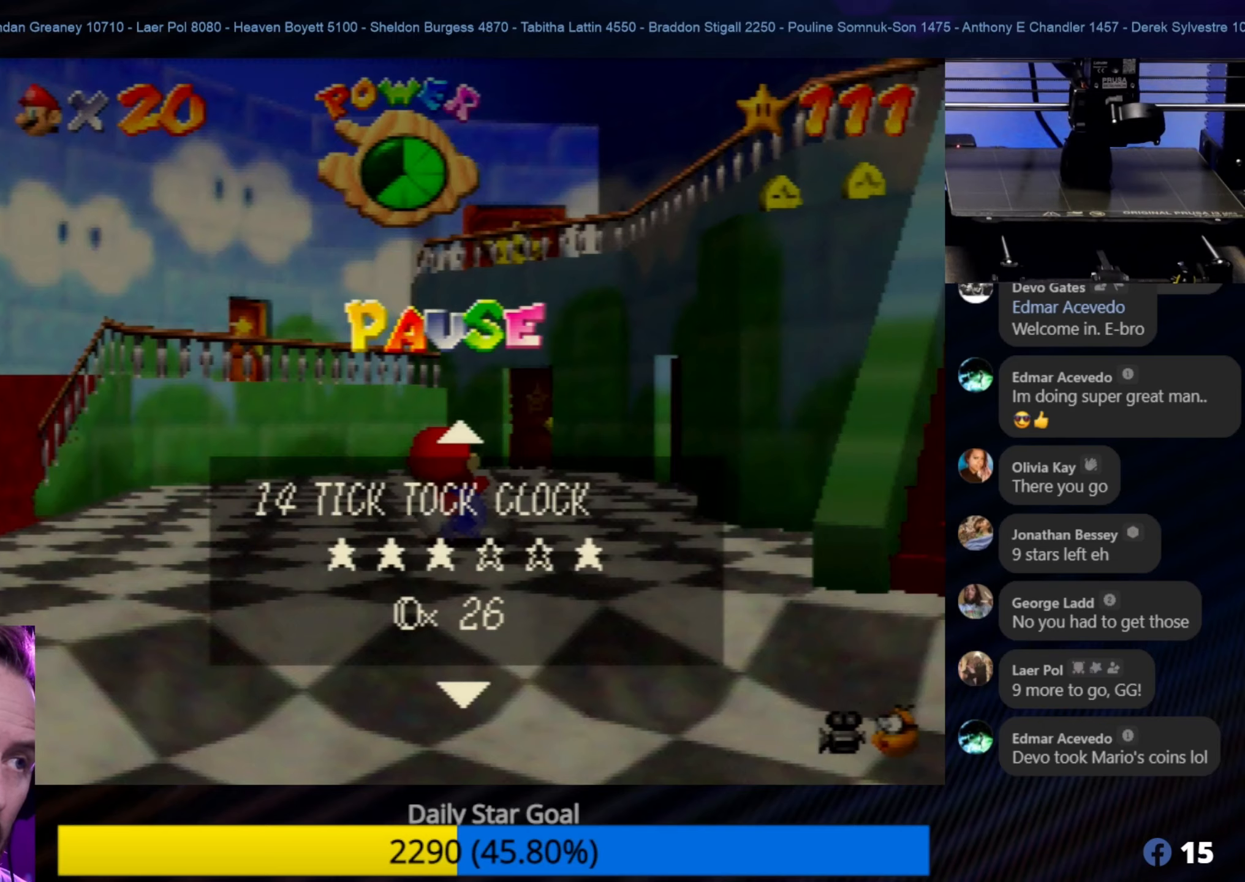
{"buttons": [], "left_stick": "center", "events": []}
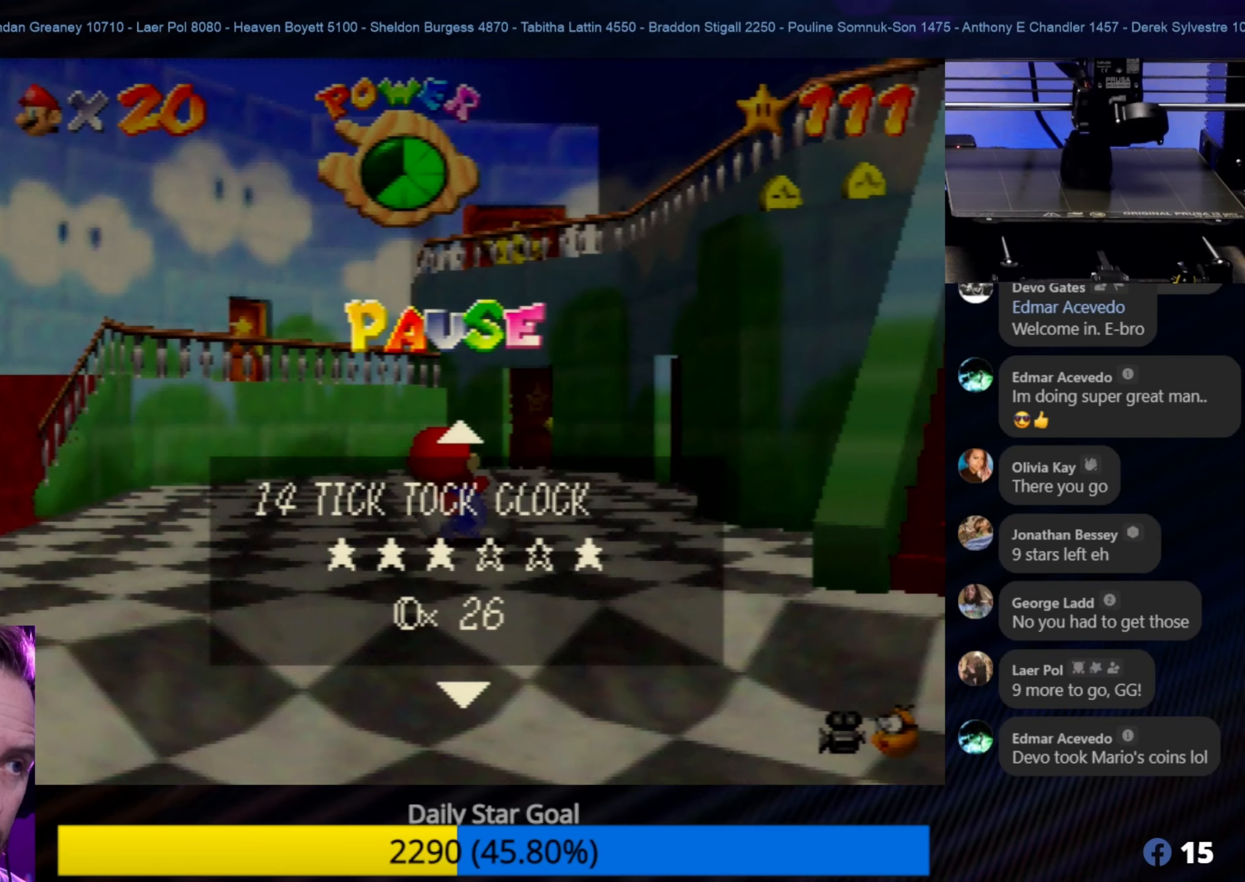
{"buttons": [], "left_stick": "center", "events": []}
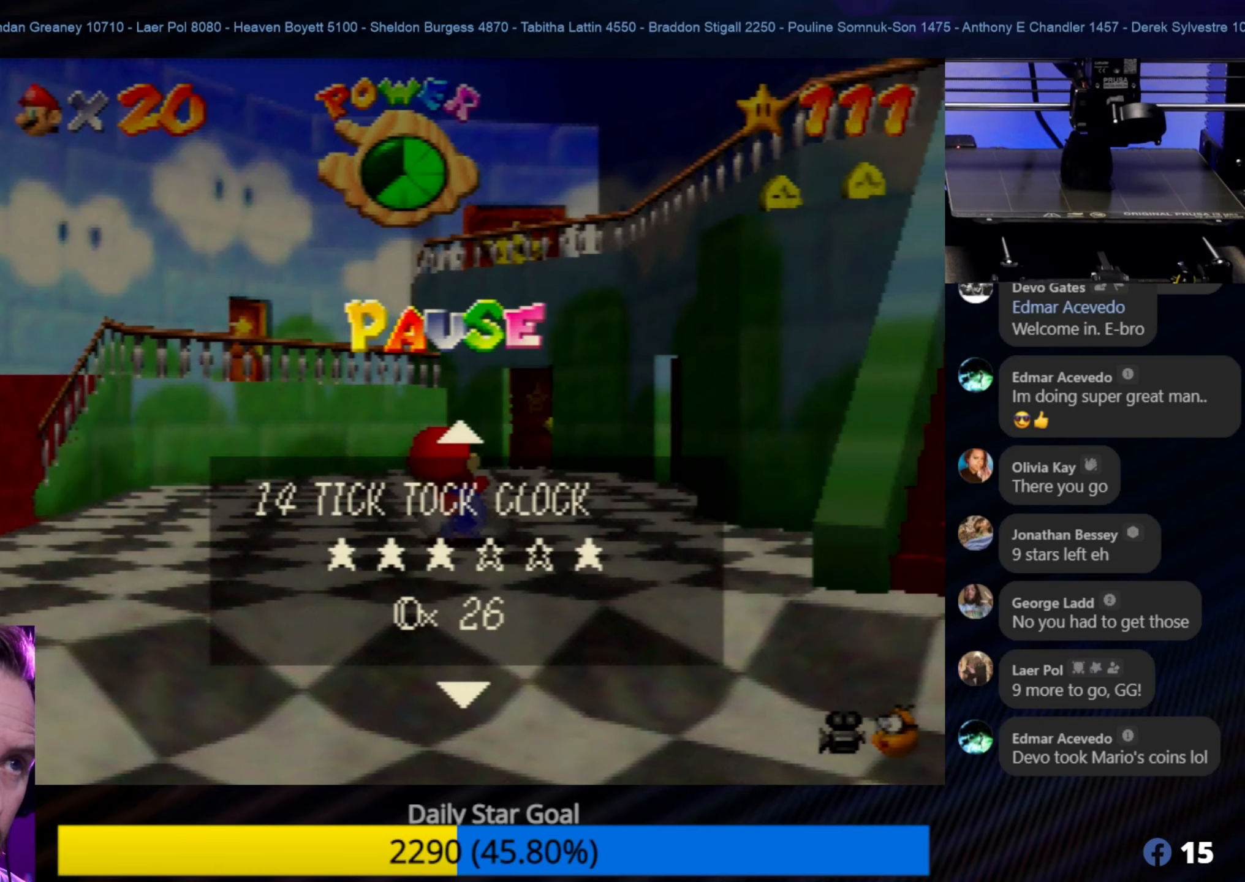
{"buttons": [], "left_stick": "center", "events": []}
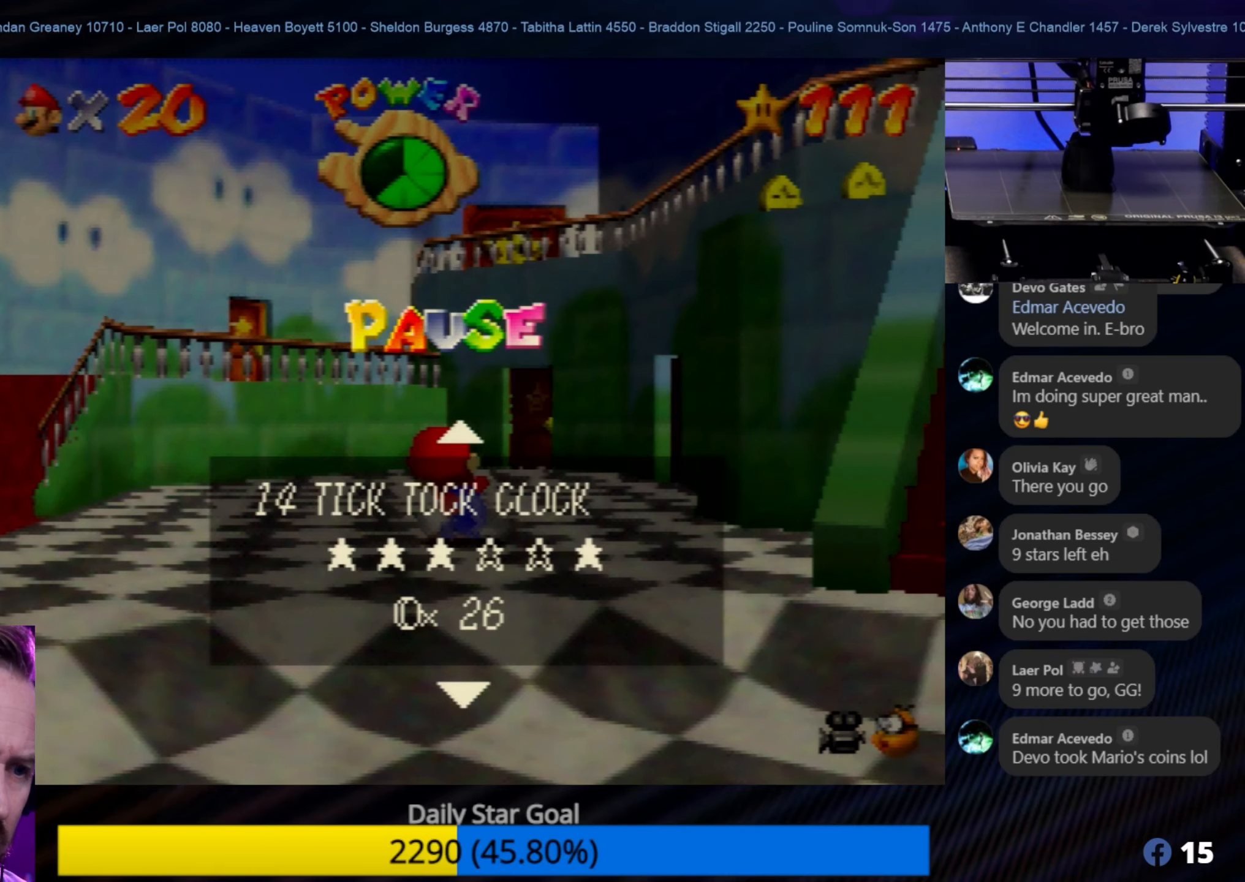
{"buttons": [], "left_stick": "up", "events": [[333, "left_stick", "up"]]}
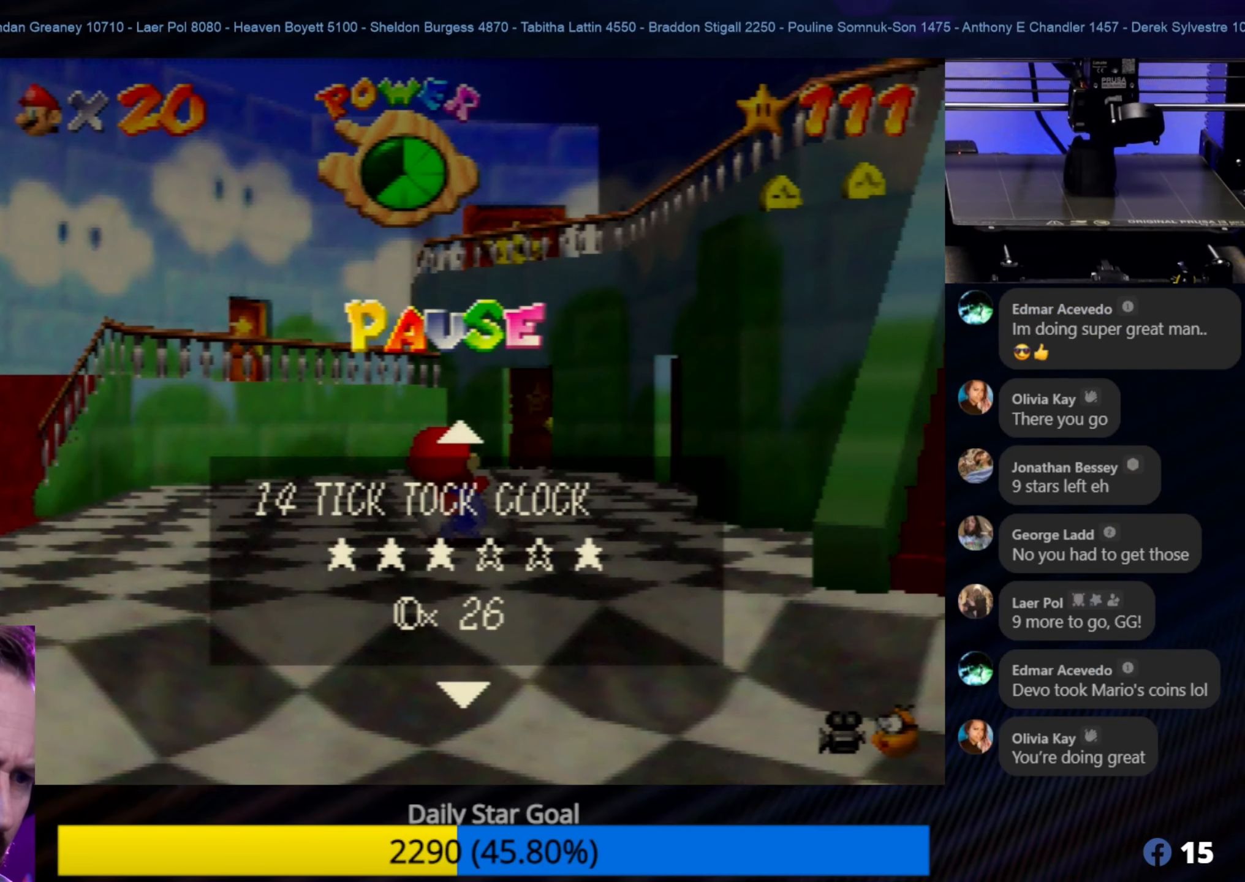
{"buttons": [], "left_stick": "up", "events": []}
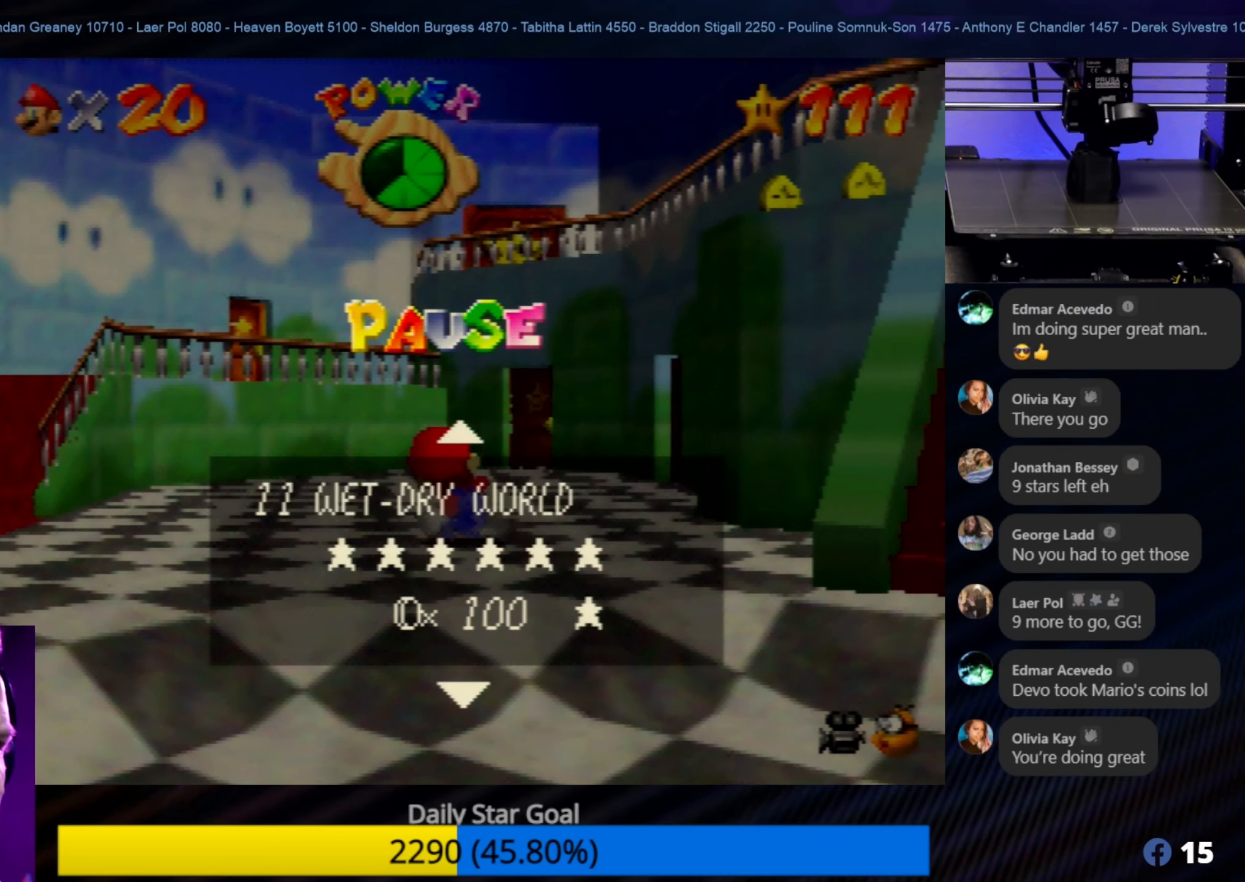
{"buttons": [], "left_stick": "center", "events": [[66, "left_stick", "center"]]}
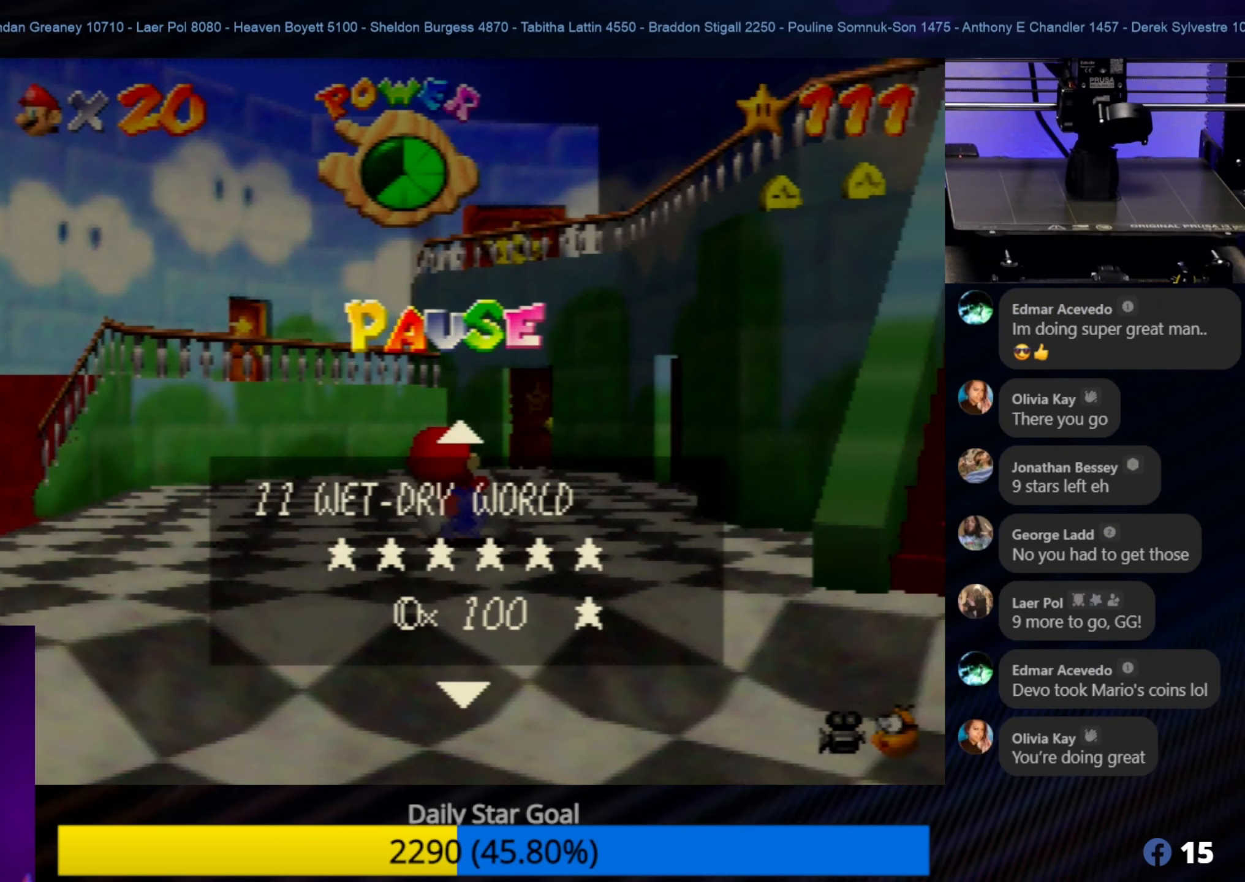
{"buttons": [], "left_stick": "center", "events": [[50, "START", "down"], [216, "START", "up"]]}
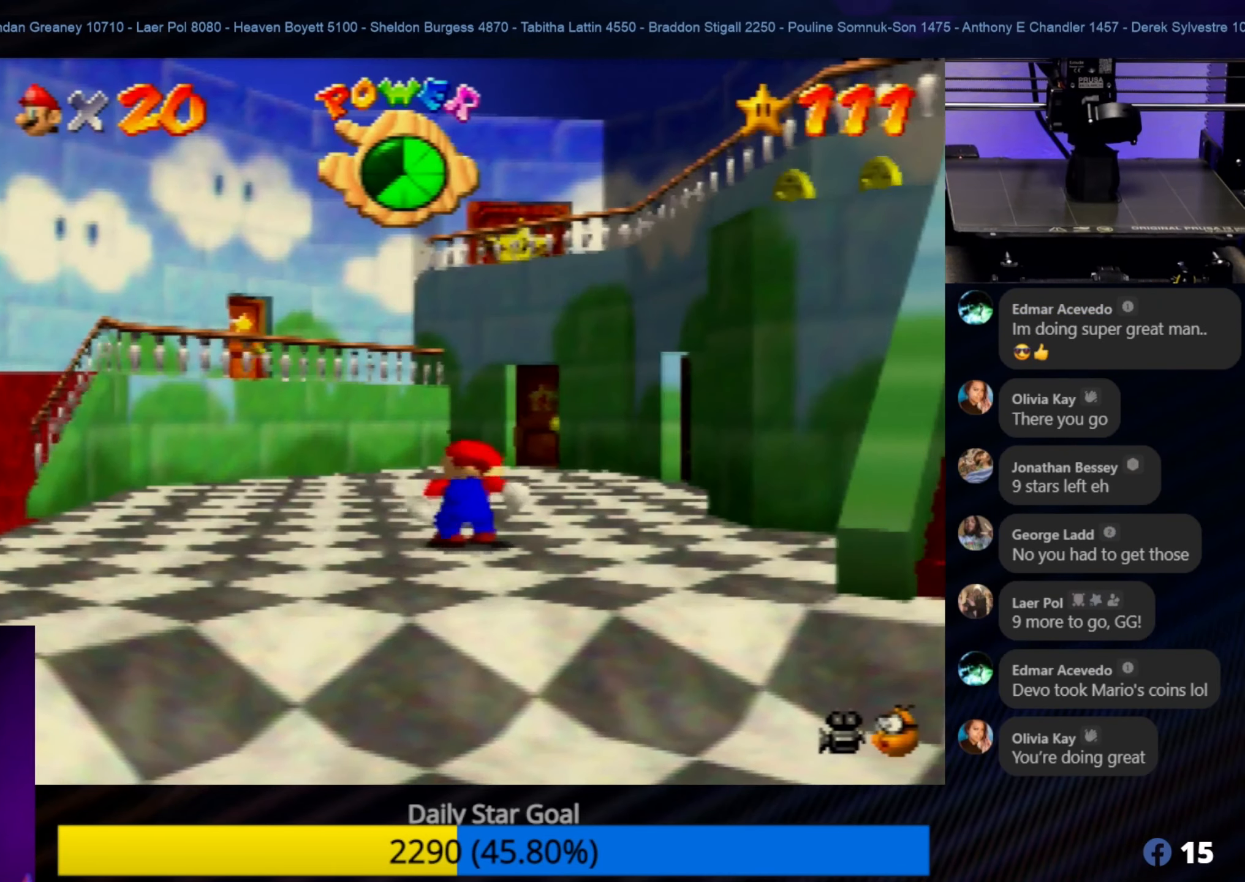
{"buttons": [], "left_stick": "up", "events": [[50, "left_stick", "up-right"], [383, "left_stick", "up"]]}
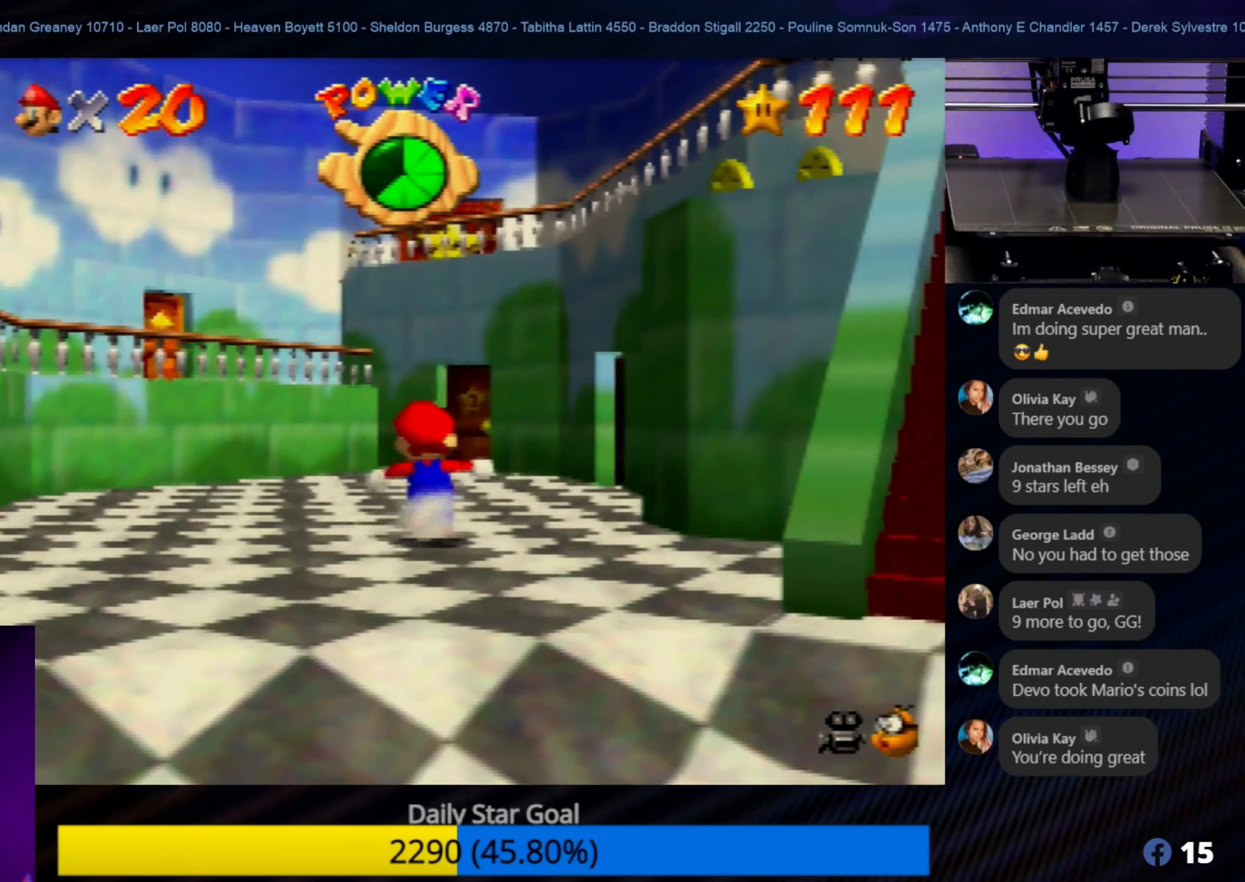
{"buttons": [], "left_stick": "up", "events": [[183, "left_stick", "up-right"], [450, "left_stick", "up"]]}
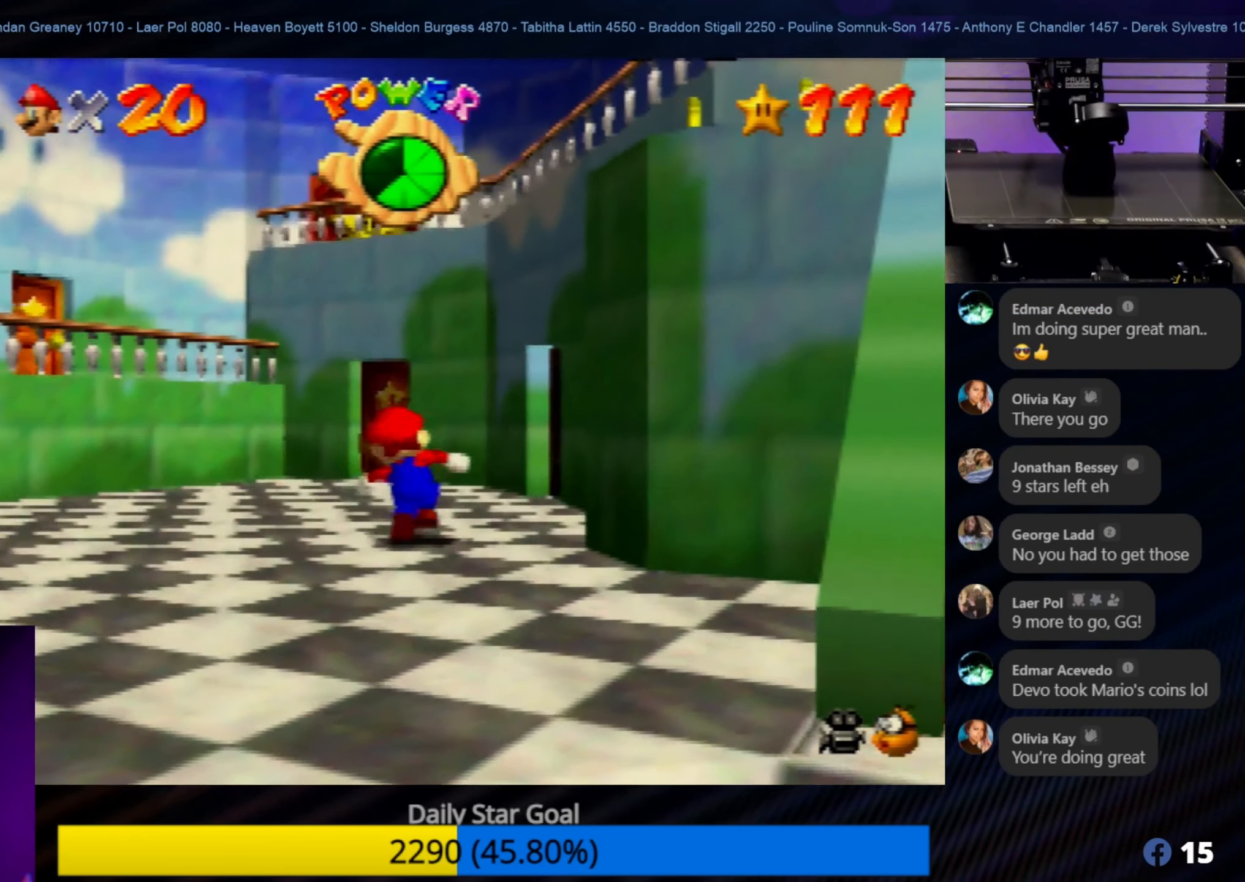
{"buttons": [], "left_stick": "up-right", "events": [[366, "left_stick", "up-right"]]}
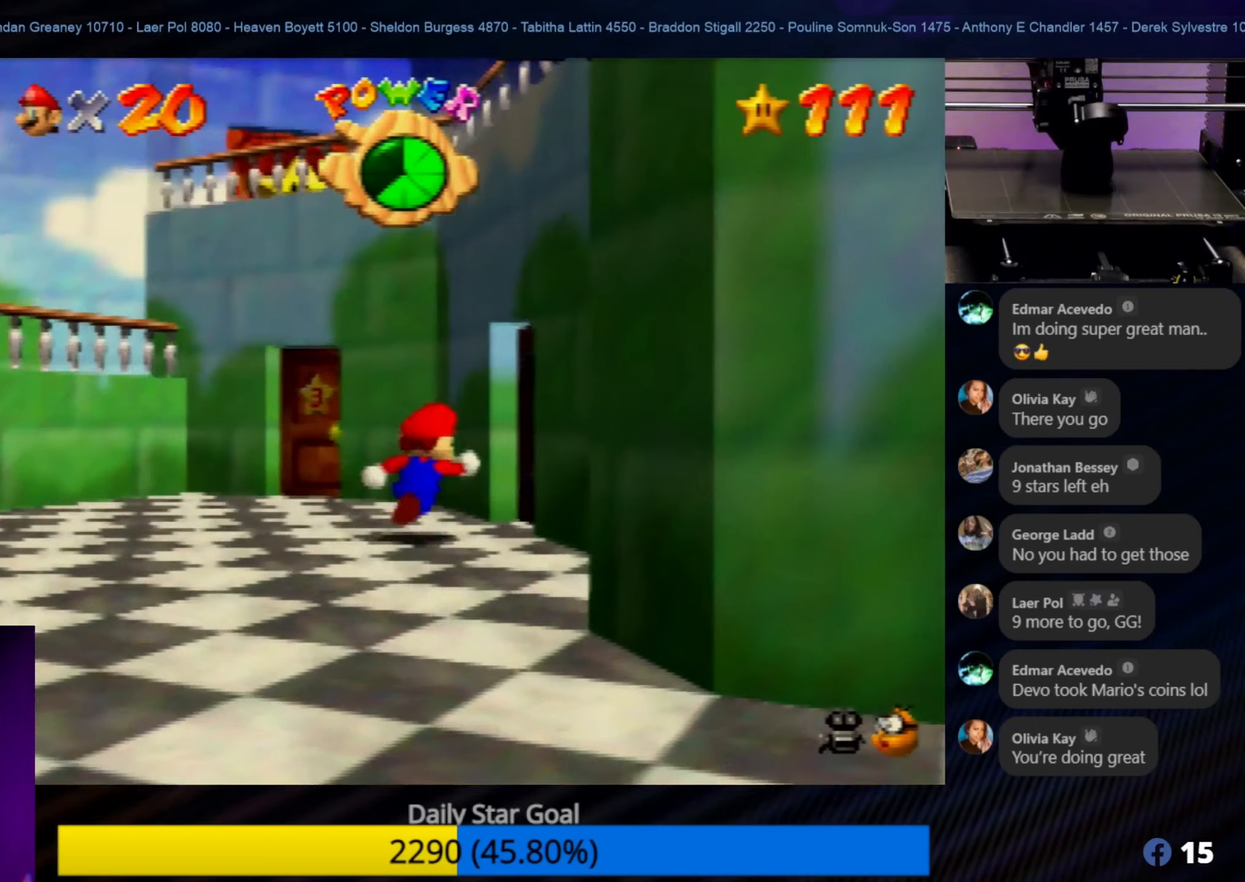
{"buttons": [], "left_stick": "center", "events": [[333, "left_stick", "center"]]}
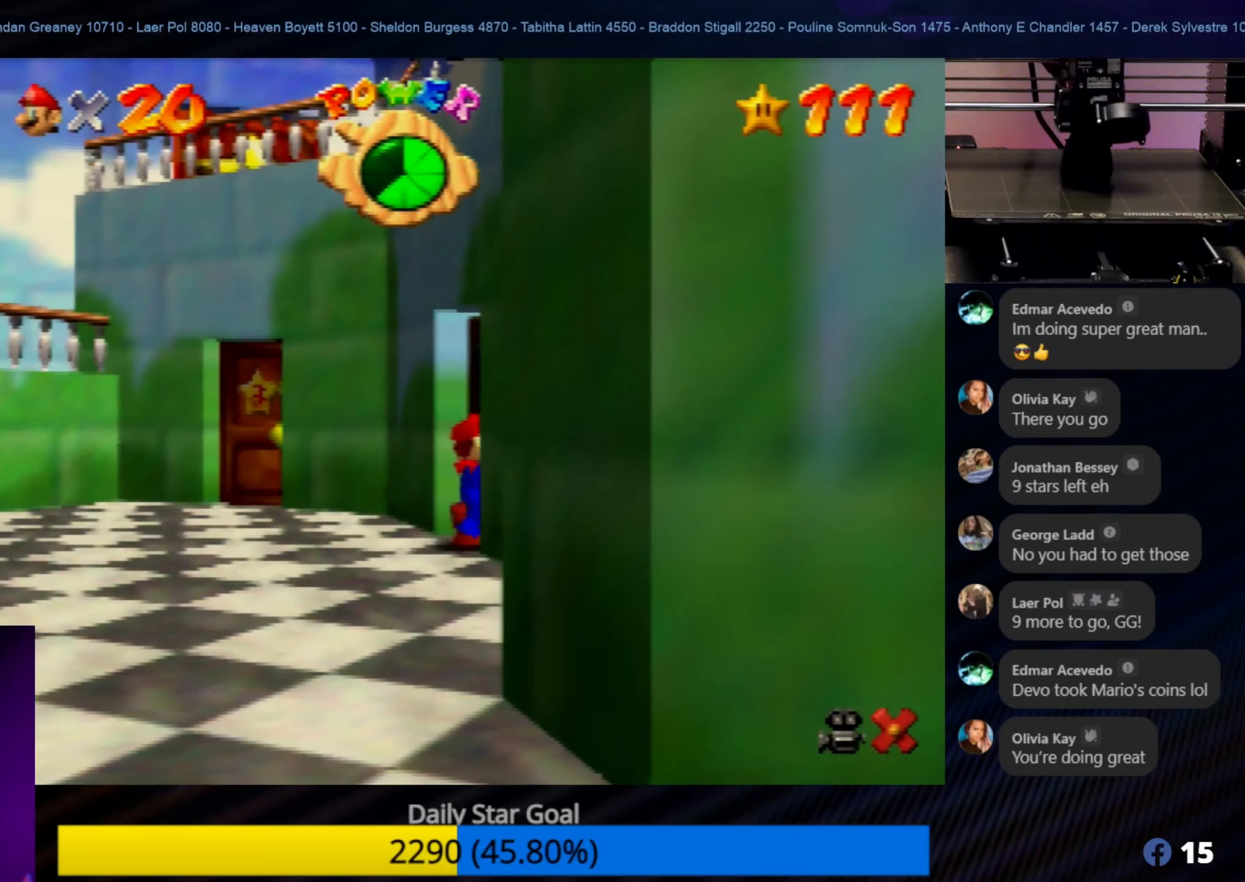
{"buttons": [], "left_stick": "center", "events": []}
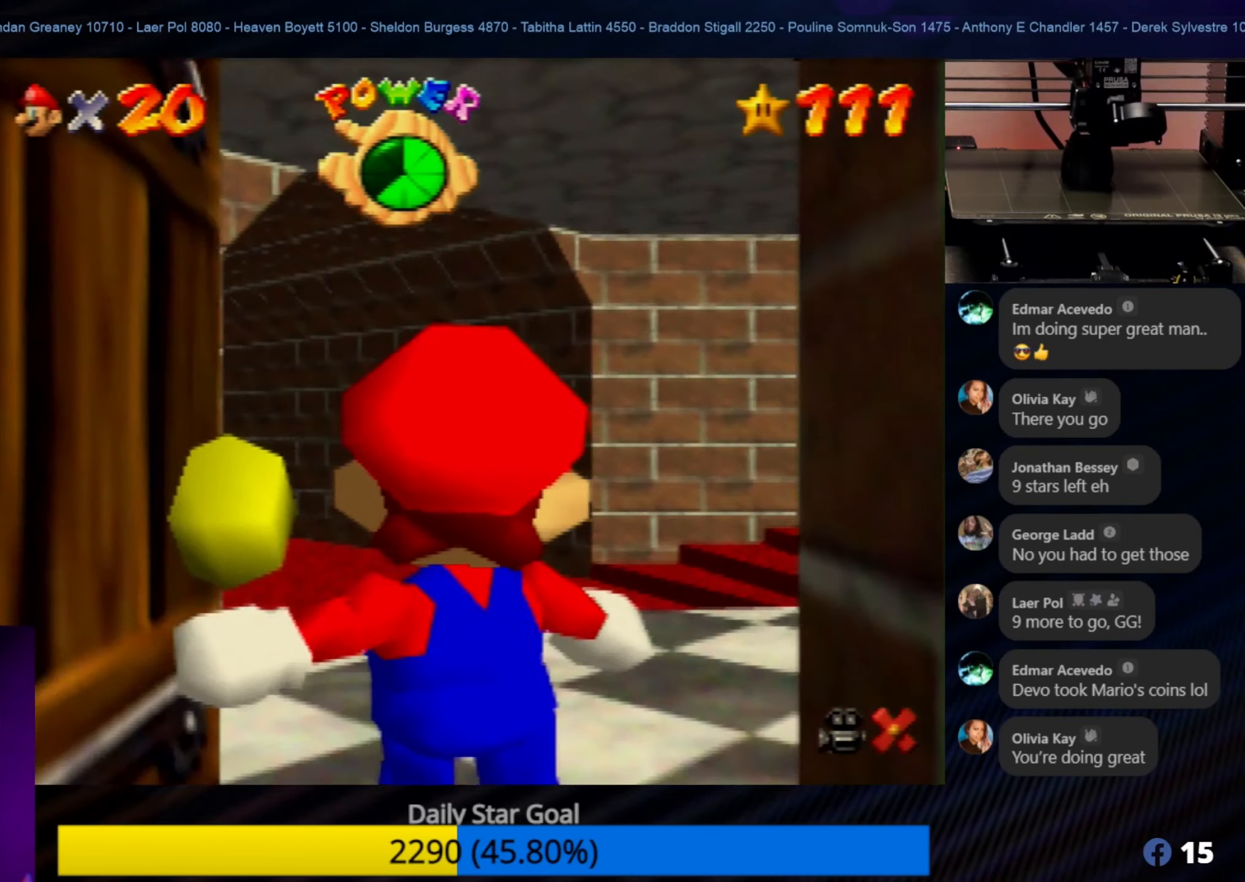
{"buttons": [], "left_stick": "center", "events": []}